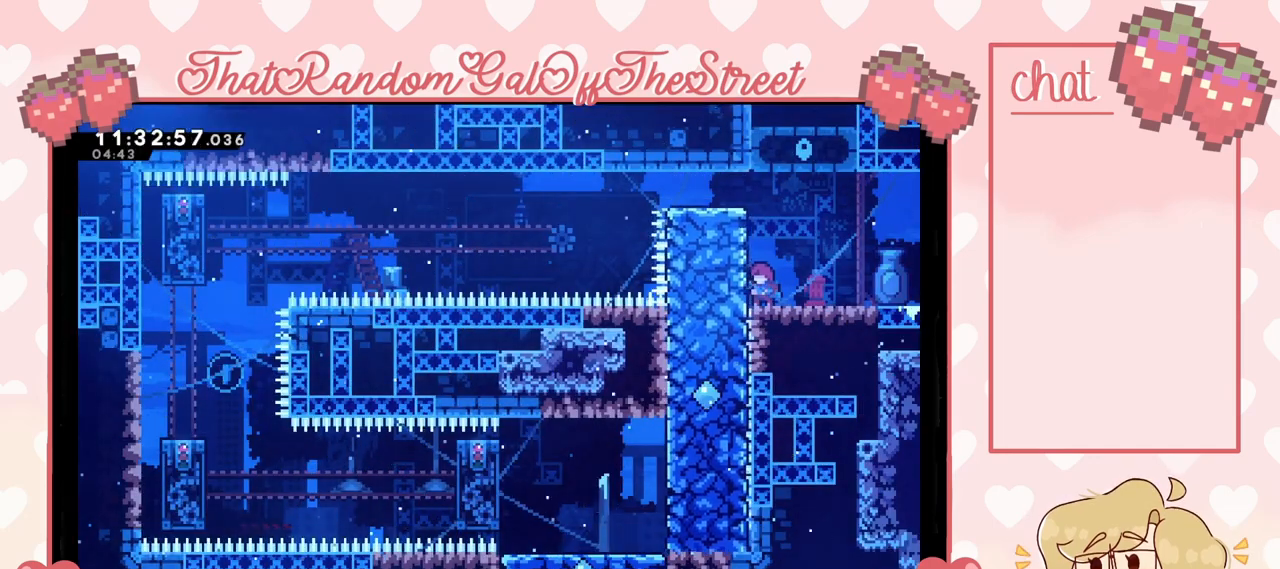
Gameplay with a controller (Xbox layout); each line is a JSON object with the inputs held at the frame after it. "events" lists button and stick changes between this image and that frame as [ms after this image, input, new state], when the widget could be followed in between.
{"buttons": [], "left_stick": "left", "right_stick": "center", "events": [[267, "left_stick", "left"]]}
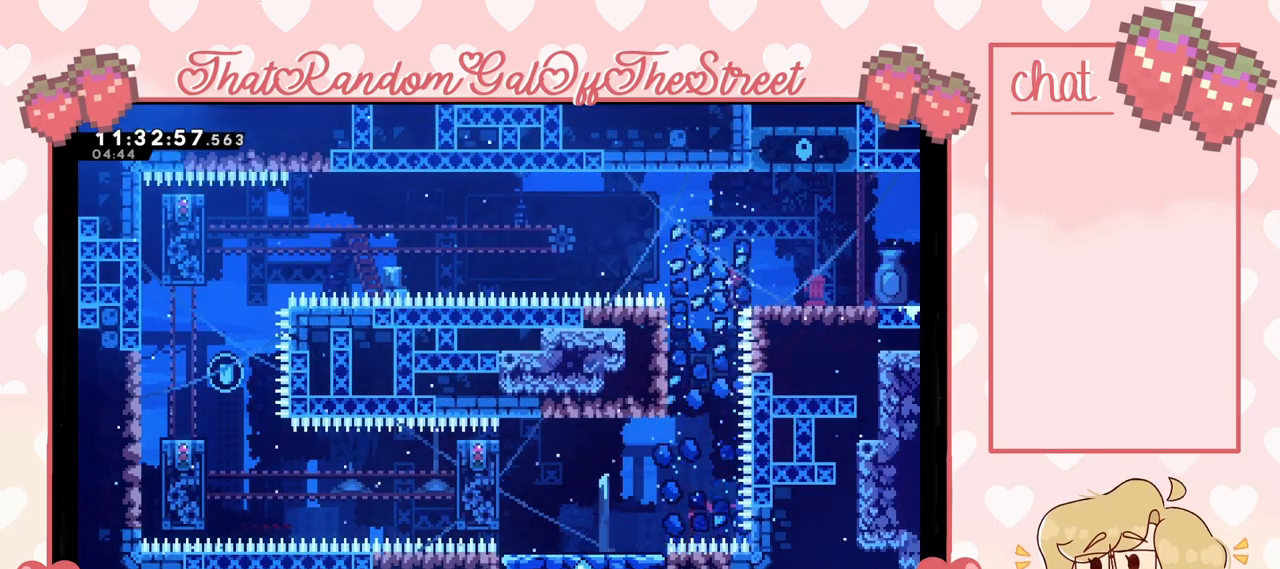
{"buttons": ["L2"], "left_stick": "left", "right_stick": "center", "events": [[300, "L2", "down"]]}
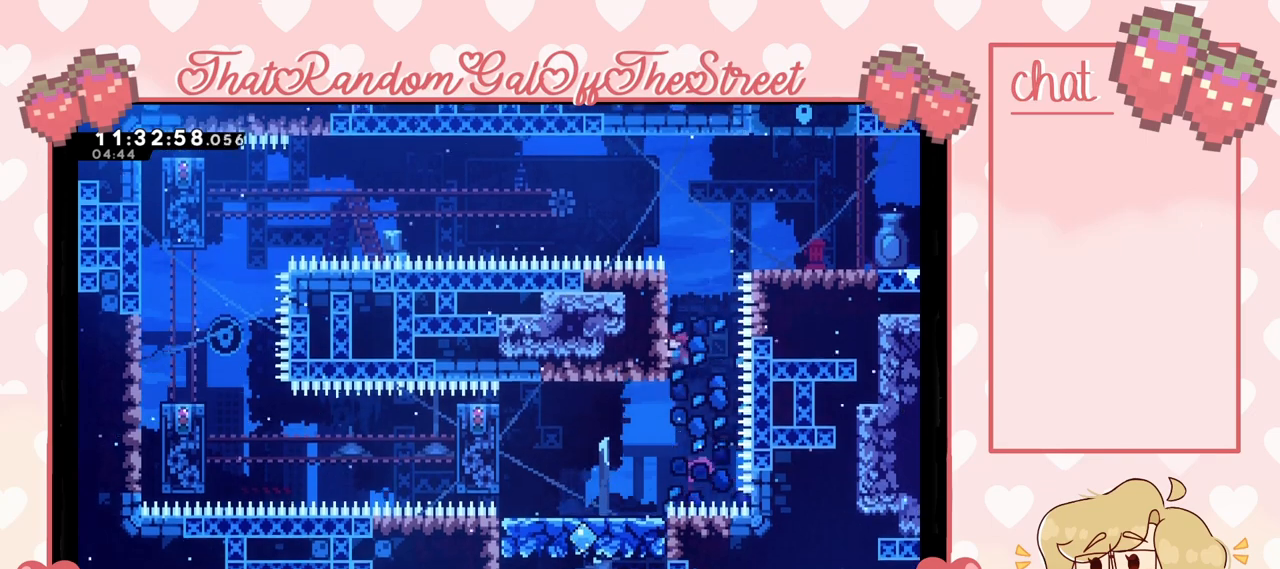
{"buttons": ["L2"], "left_stick": "center", "right_stick": "center", "events": [[67, "left_stick", "center"]]}
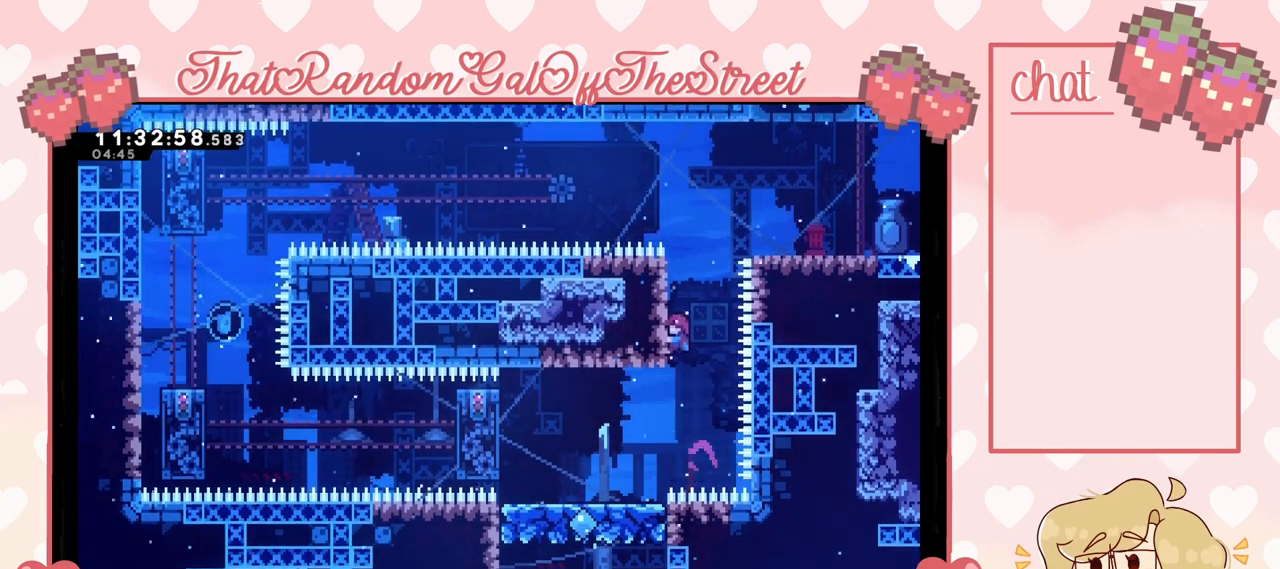
{"buttons": ["L2"], "left_stick": "center", "right_stick": "center", "events": []}
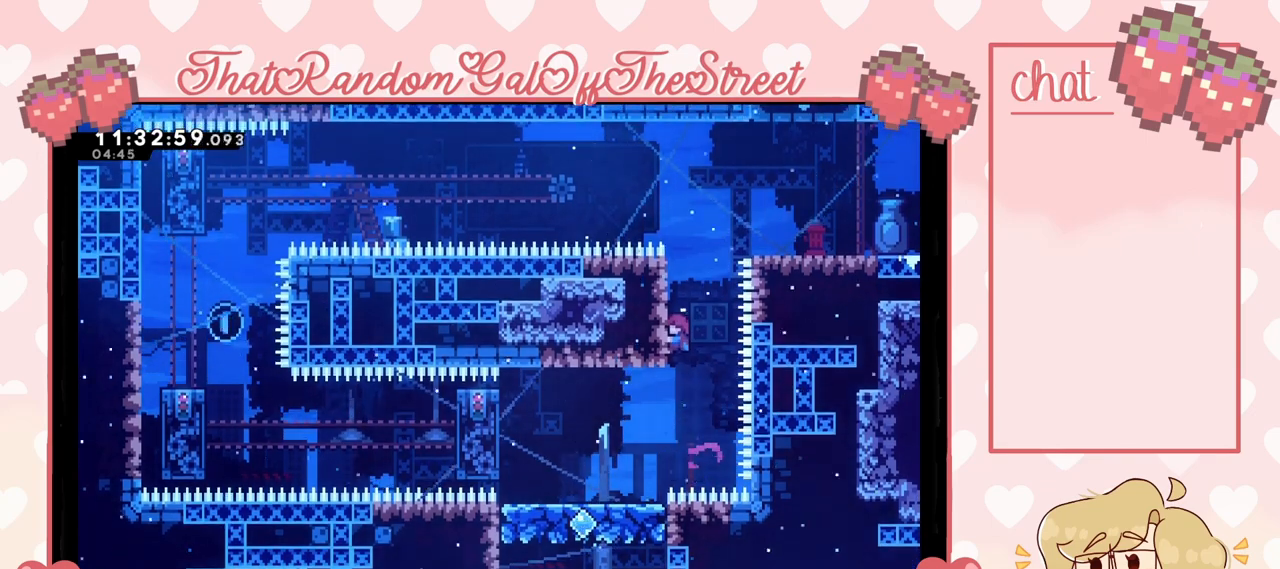
{"buttons": [], "left_stick": "left", "right_stick": "center", "events": [[200, "L2", "up"], [333, "left_stick", "left"]]}
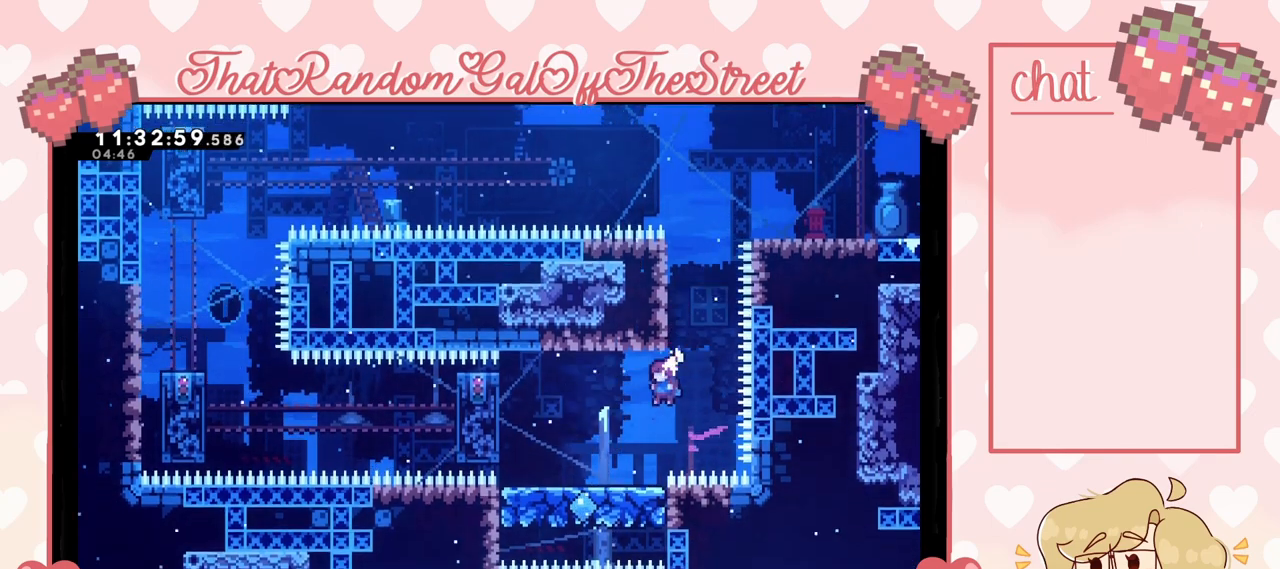
{"buttons": [], "left_stick": "center", "right_stick": "center", "events": [[300, "left_stick", "center"]]}
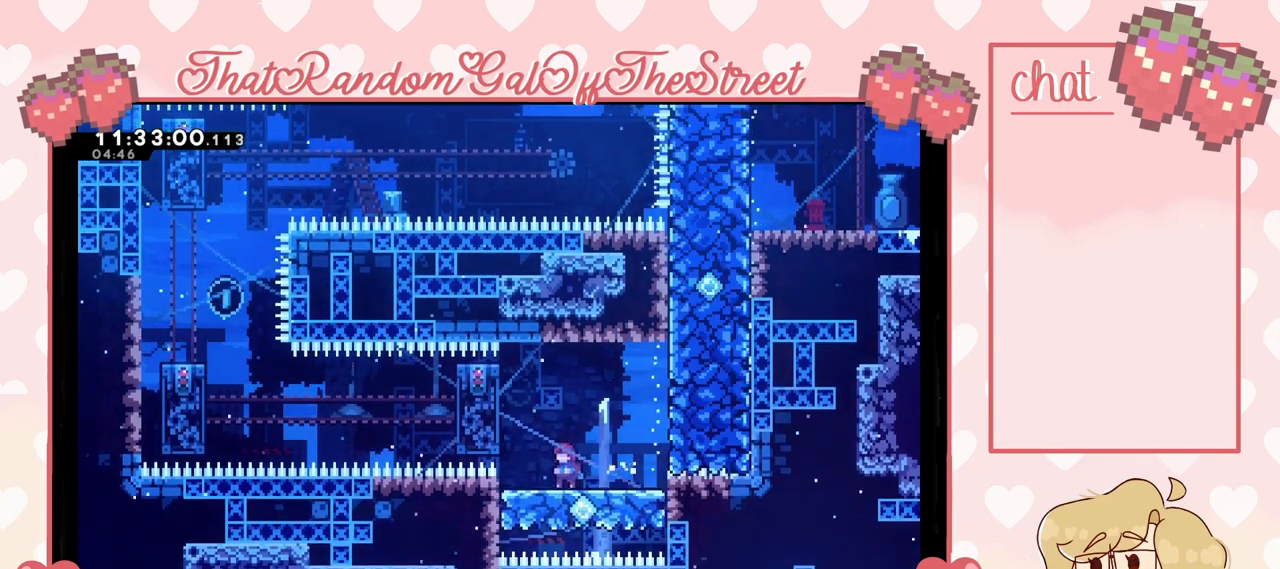
{"buttons": ["L2"], "left_stick": "right", "right_stick": "center", "events": [[100, "left_stick", "right"], [200, "A", "down"], [367, "A", "up"], [433, "L2", "down"]]}
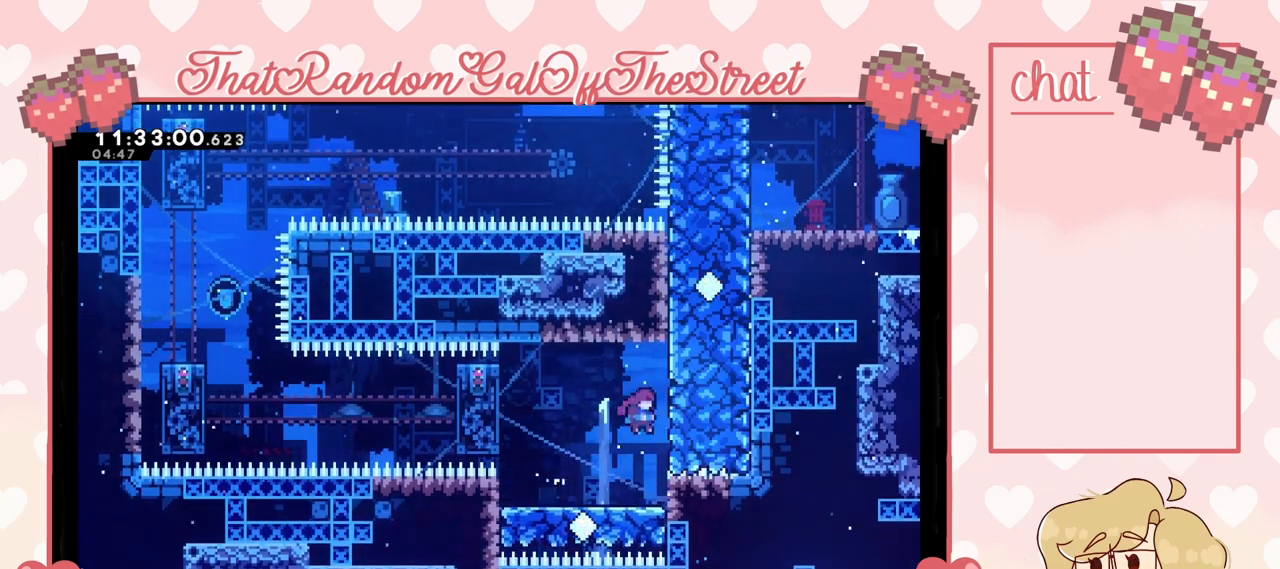
{"buttons": ["A", "L2"], "left_stick": "left", "right_stick": "center", "events": [[33, "left_stick", "center"], [267, "left_stick", "left"], [400, "A", "down"]]}
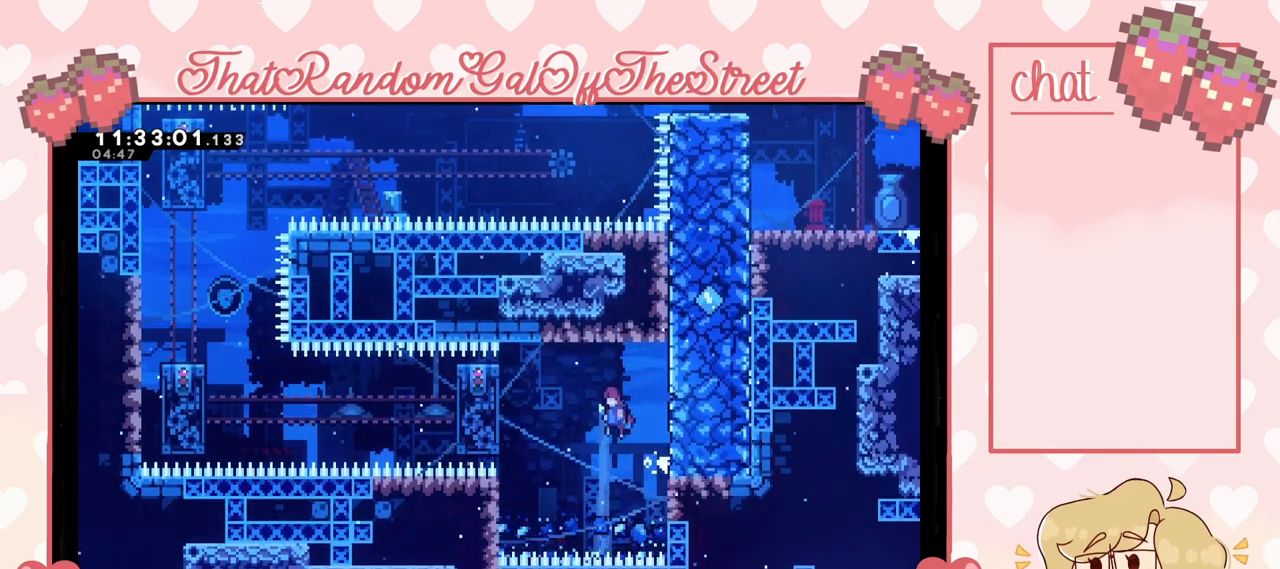
{"buttons": ["L2"], "left_stick": "left", "right_stick": "center", "events": [[133, "A", "up"], [200, "L2", "up"], [233, "X", "down"], [333, "X", "up"], [400, "L2", "down"]]}
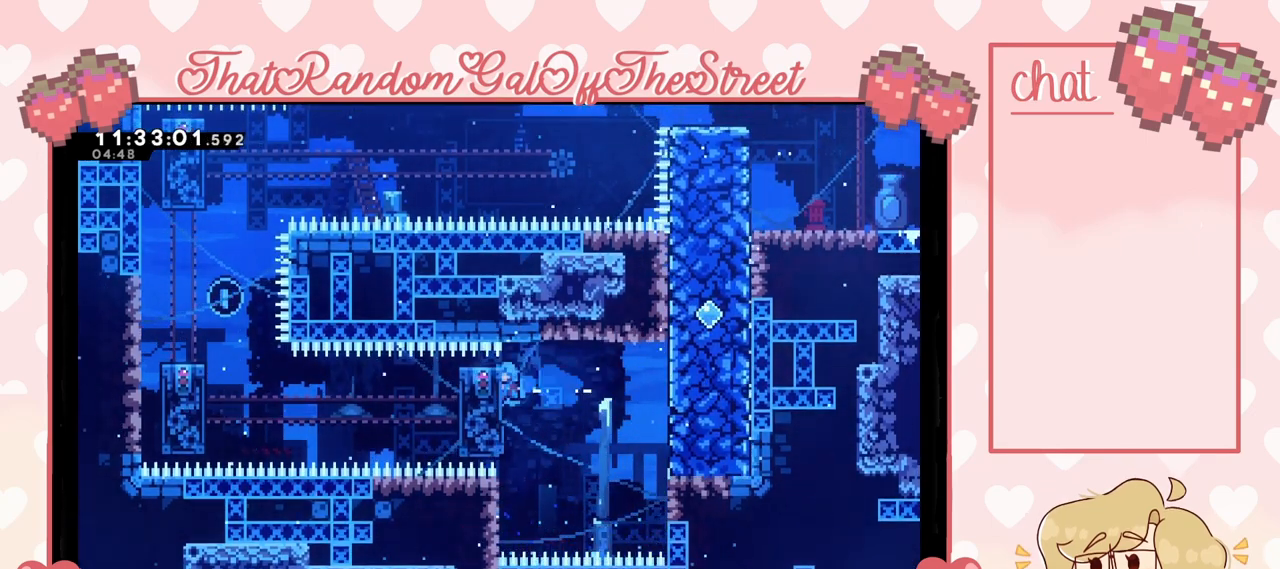
{"buttons": ["L2"], "left_stick": "left", "right_stick": "center", "events": []}
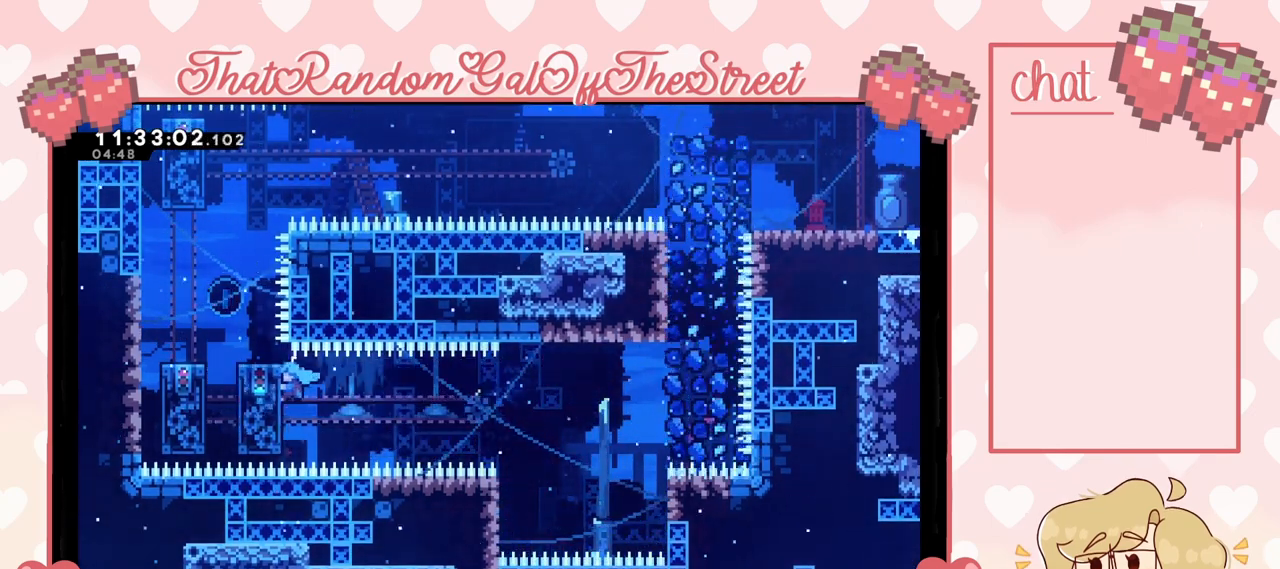
{"buttons": ["L2"], "left_stick": "center", "right_stick": "center", "events": [[67, "left_stick", "center"]]}
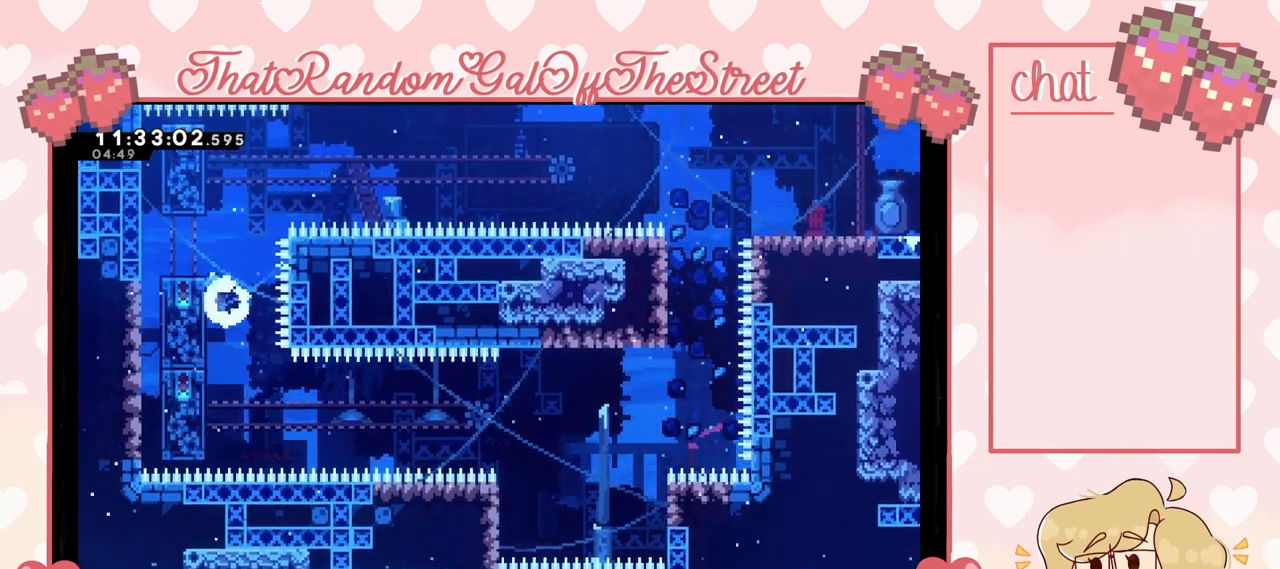
{"buttons": ["L2"], "left_stick": "center", "right_stick": "center", "events": []}
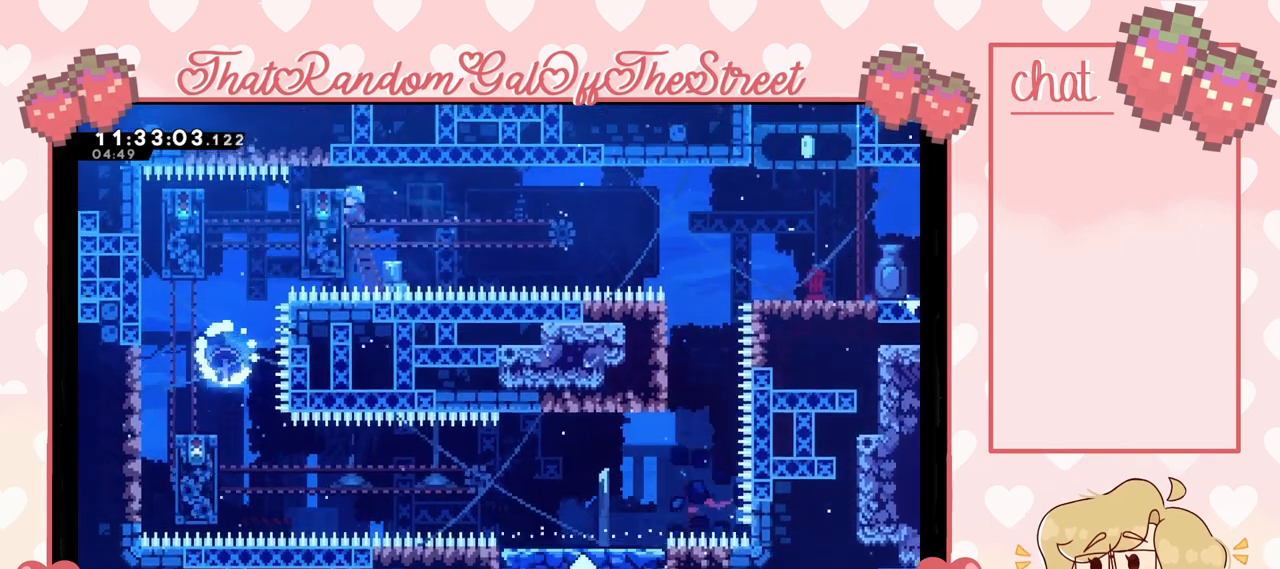
{"buttons": ["A", "L2"], "left_stick": "up", "right_stick": "center", "events": [[167, "left_stick", "up"], [500, "A", "down"]]}
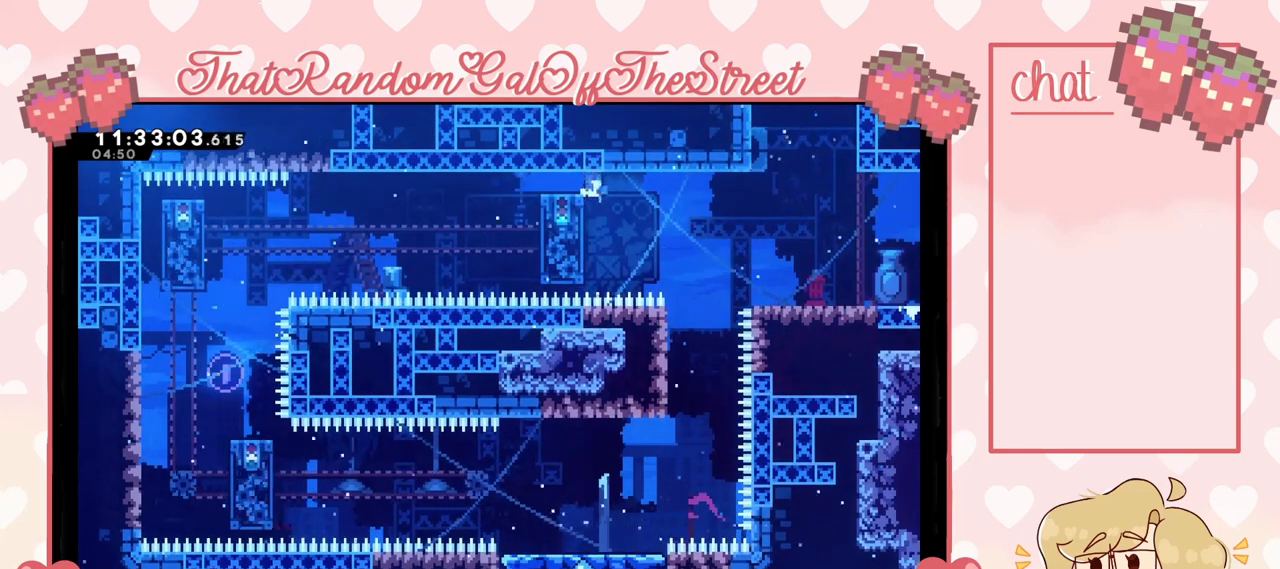
{"buttons": ["L2"], "left_stick": "up", "right_stick": "center", "events": [[267, "A", "up"]]}
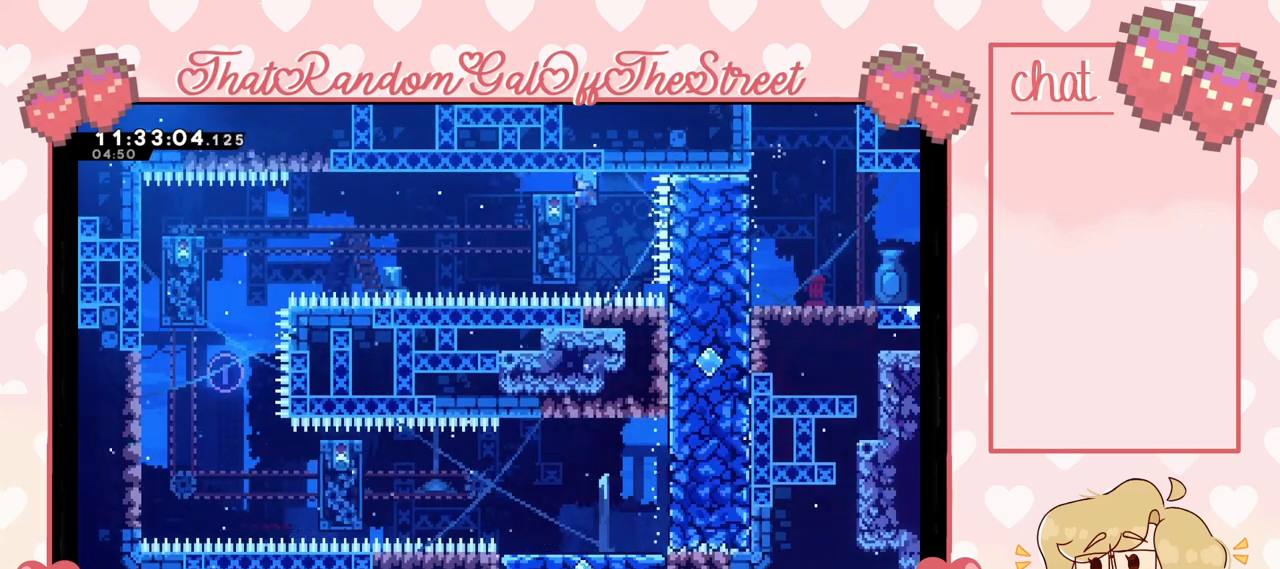
{"buttons": ["L2"], "left_stick": "up-left", "right_stick": "center", "events": [[267, "left_stick", "center"], [500, "left_stick", "up-left"]]}
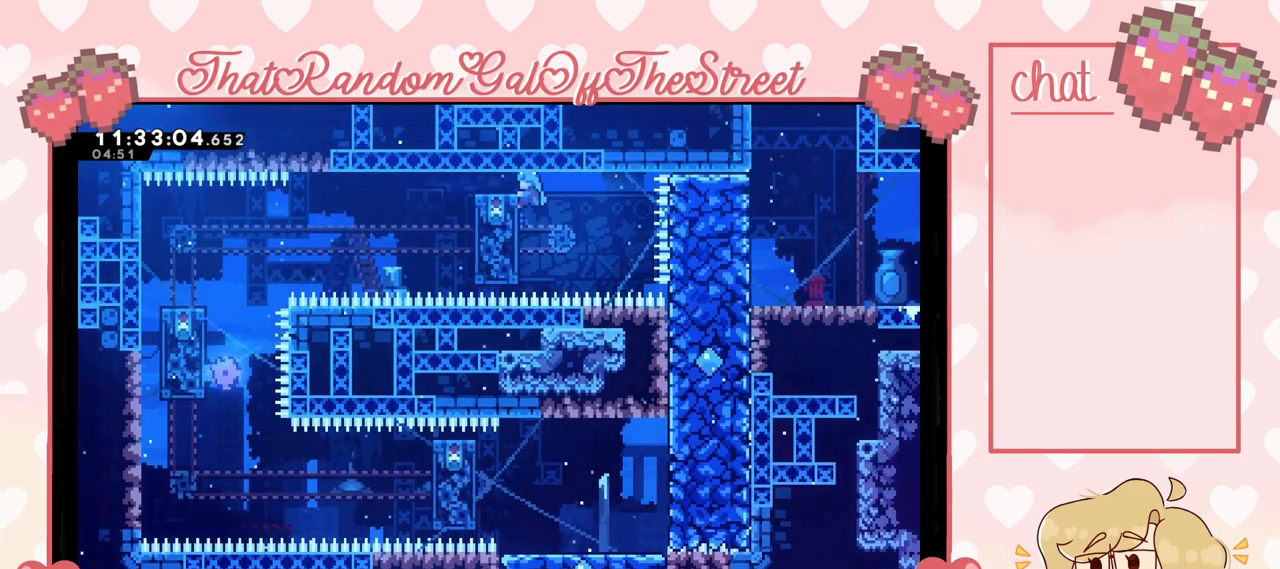
{"buttons": ["A", "L2"], "left_stick": "up-left", "right_stick": "center", "events": [[100, "A", "down"], [200, "A", "up"], [267, "A", "down"], [367, "A", "up"], [433, "A", "down"]]}
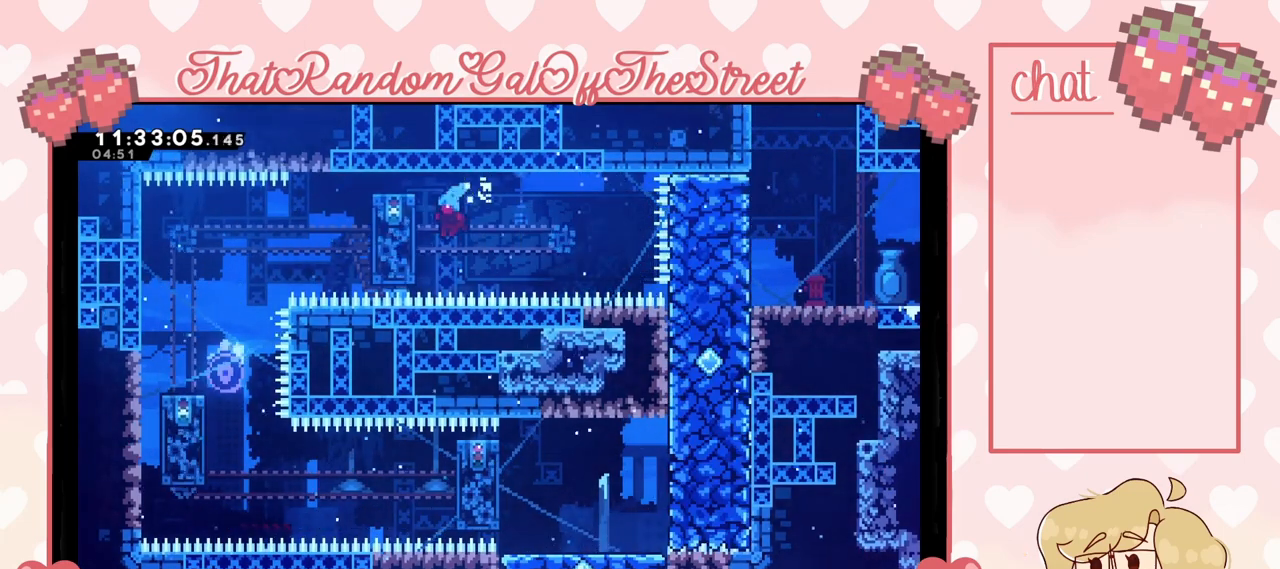
{"buttons": [], "left_stick": "center", "right_stick": "center", "events": [[33, "A", "up"], [100, "A", "down"], [200, "A", "up"], [300, "A", "down"], [333, "A", "up"], [467, "left_stick", "center"], [500, "L2", "up"]]}
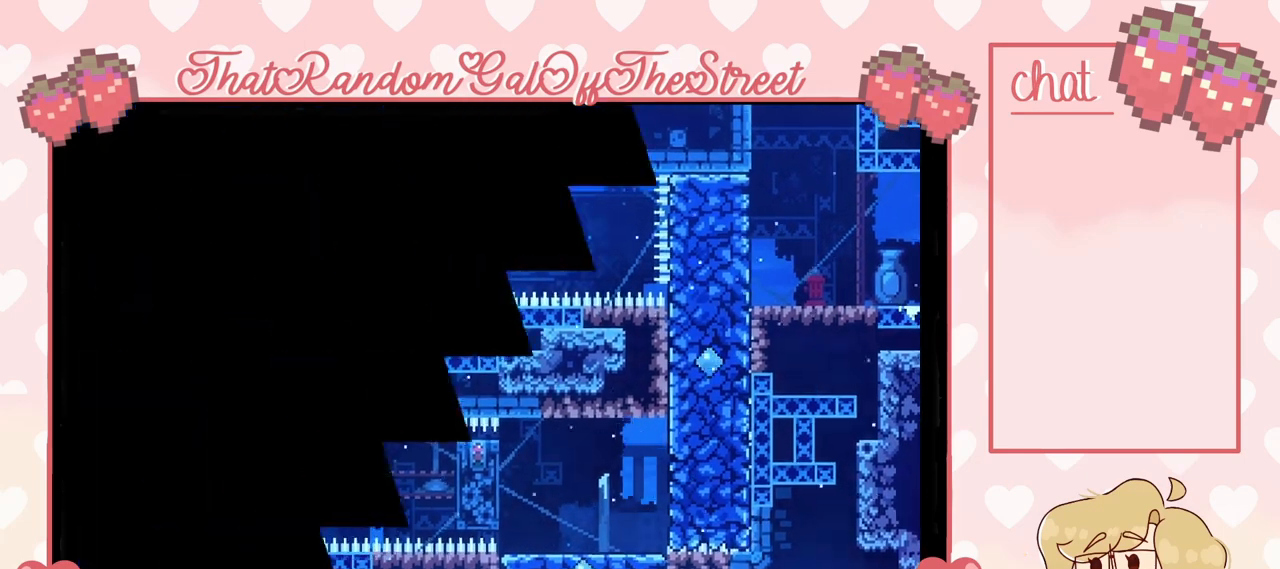
{"buttons": [], "left_stick": "center", "right_stick": "center", "events": [[33, "X", "down"], [67, "A", "down"], [67, "Y", "down"], [100, "B", "down"], [233, "A", "up"], [233, "B", "up"], [233, "X", "up"], [233, "Y", "up"]]}